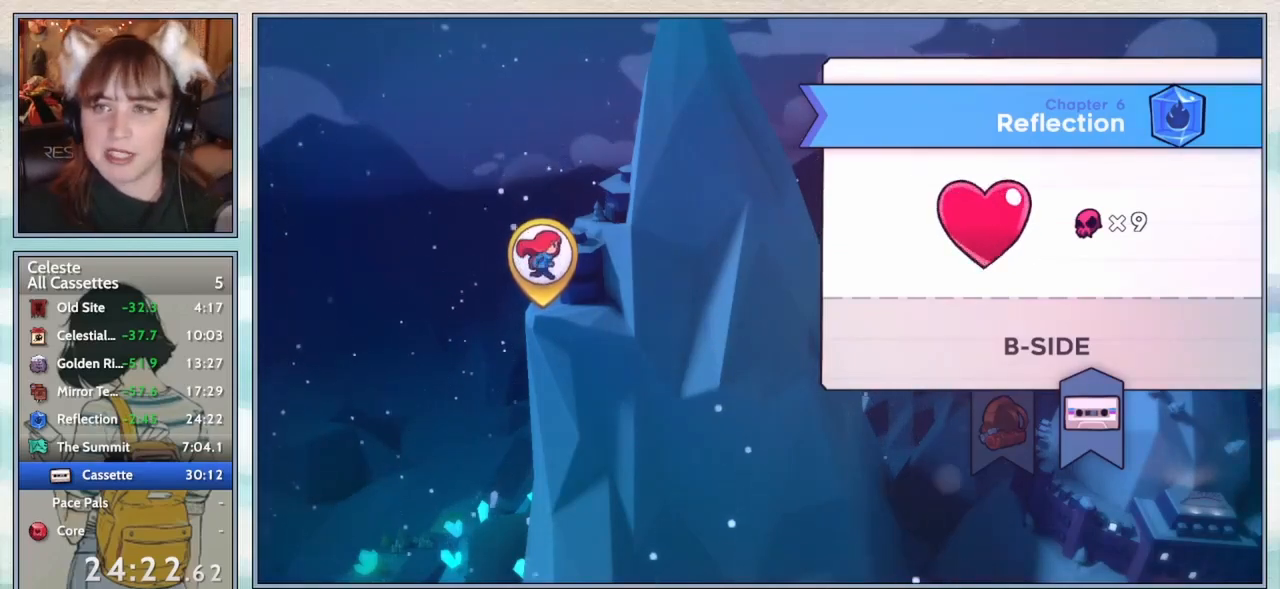
Gameplay with keyboard; each line is a JSON object with the keys held at the frame after it. "events" lists presses ("down") and releases ("up") of "confirm", "dash", "demo", "down", "grab", "jump", "jump2", "left", "pause", "right", "talk" and "up" between this image and that frame as [ms after this image, input, new state], when the widget could be followed in between. No other keys are recorded. Mouse input is not recorded. Key names are as the overlay labels them; some are game actions (e.g. jump) rather than physical keys.
{"keys": [], "events": [[183, "talk", "down"], [300, "talk", "up"]]}
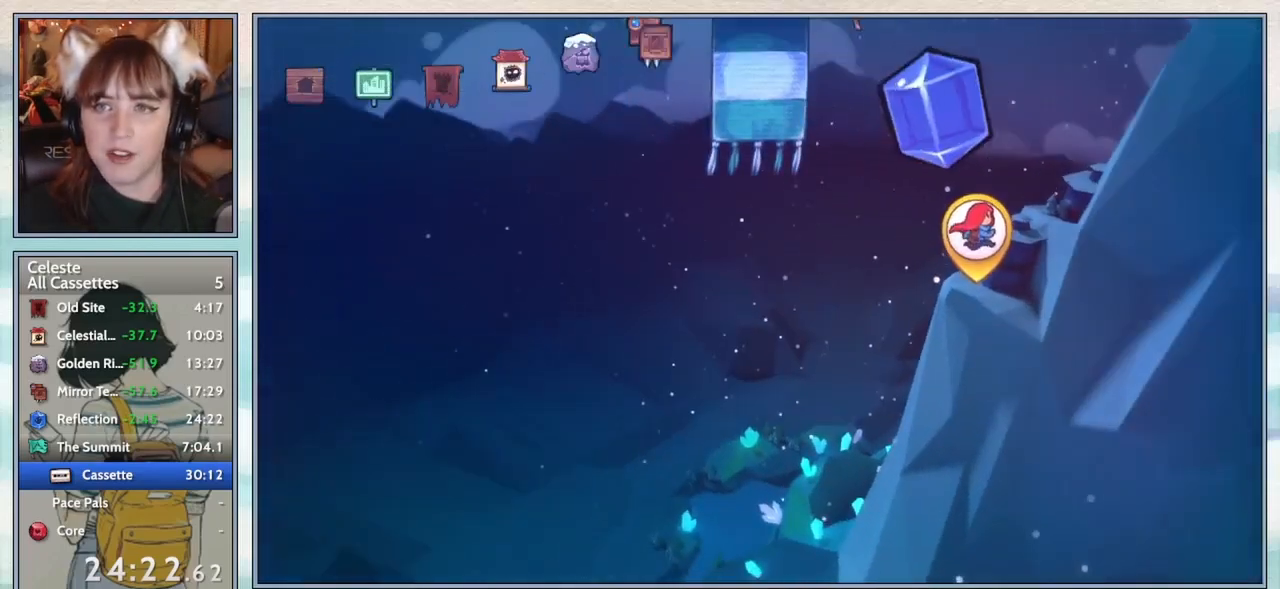
{"keys": ["right"], "events": [[433, "right", "down"]]}
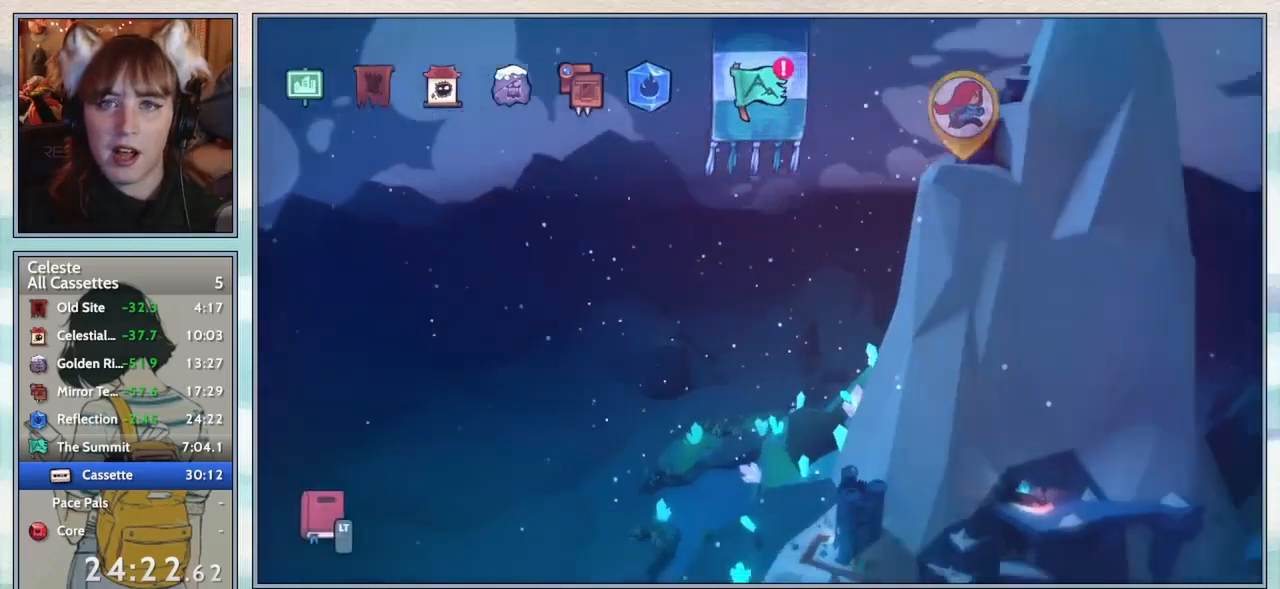
{"keys": ["jump2"], "events": [[50, "right", "up"], [483, "jump2", "down"]]}
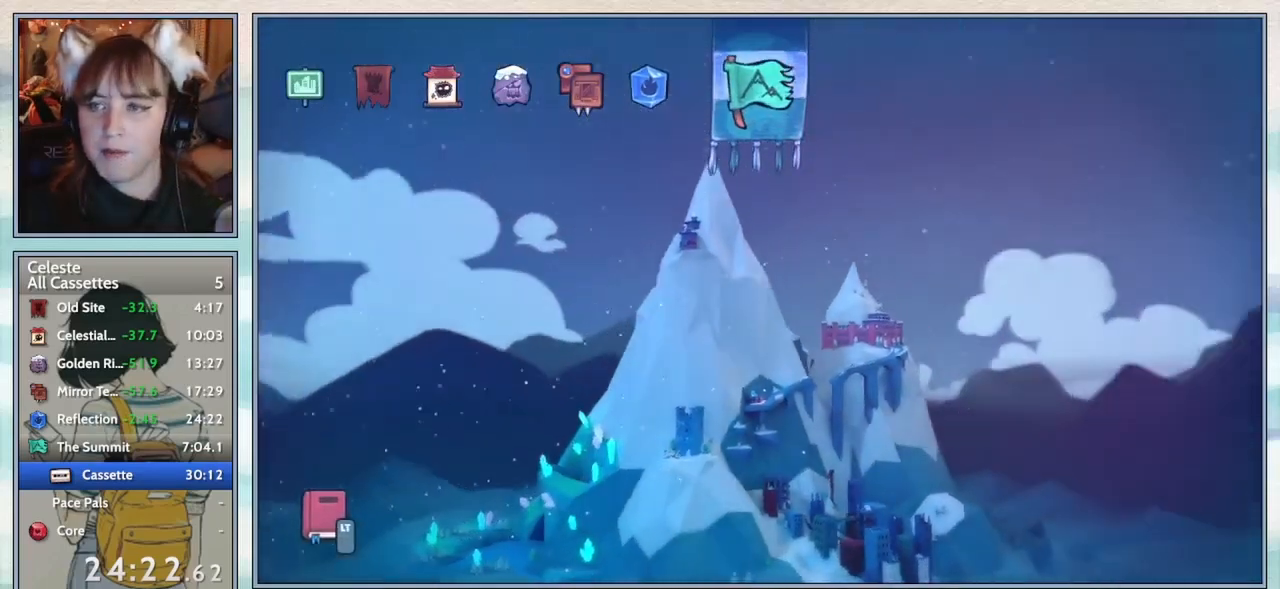
{"keys": [], "events": [[67, "jump2", "up"]]}
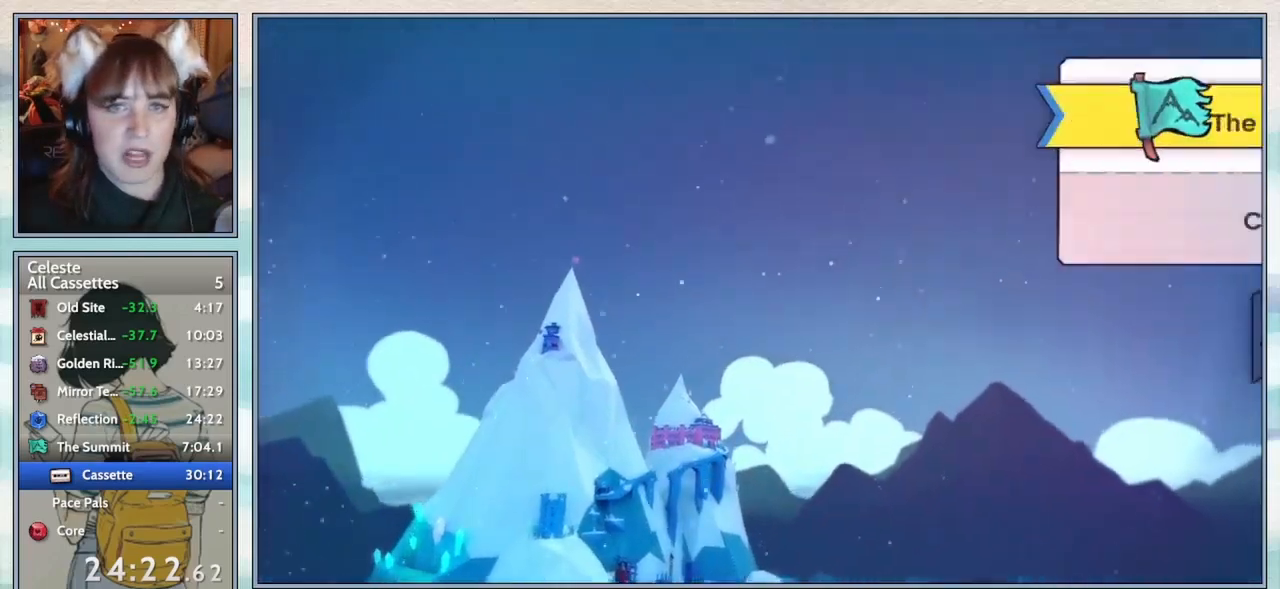
{"keys": [], "events": []}
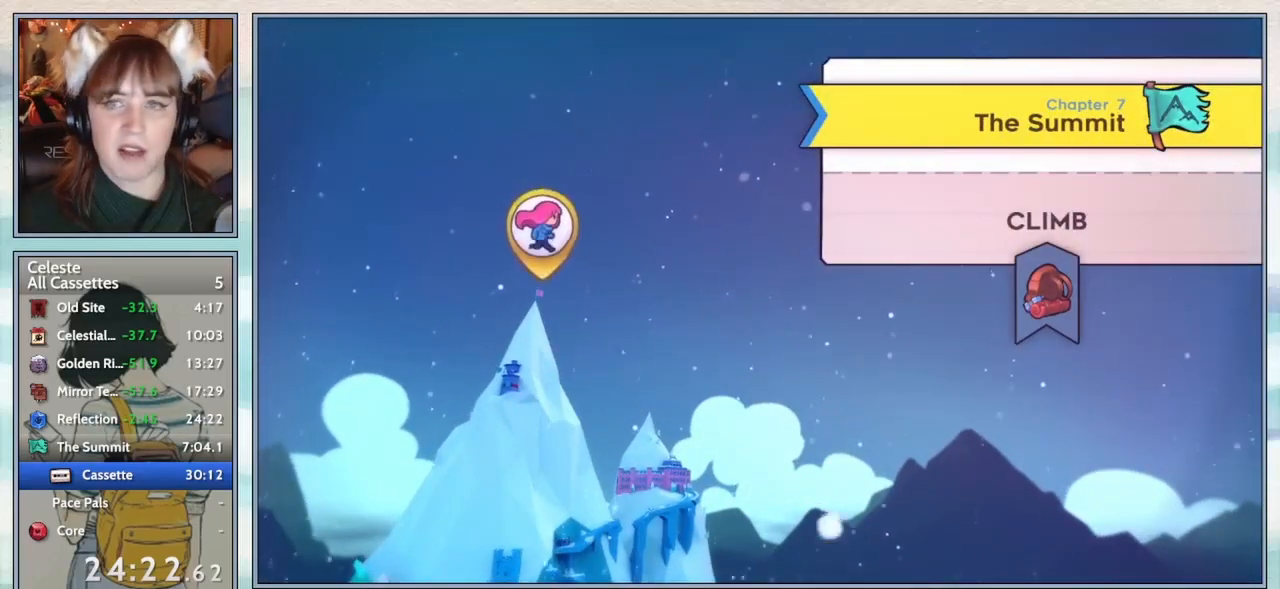
{"keys": [], "events": [[117, "jump2", "down"], [217, "jump2", "up"]]}
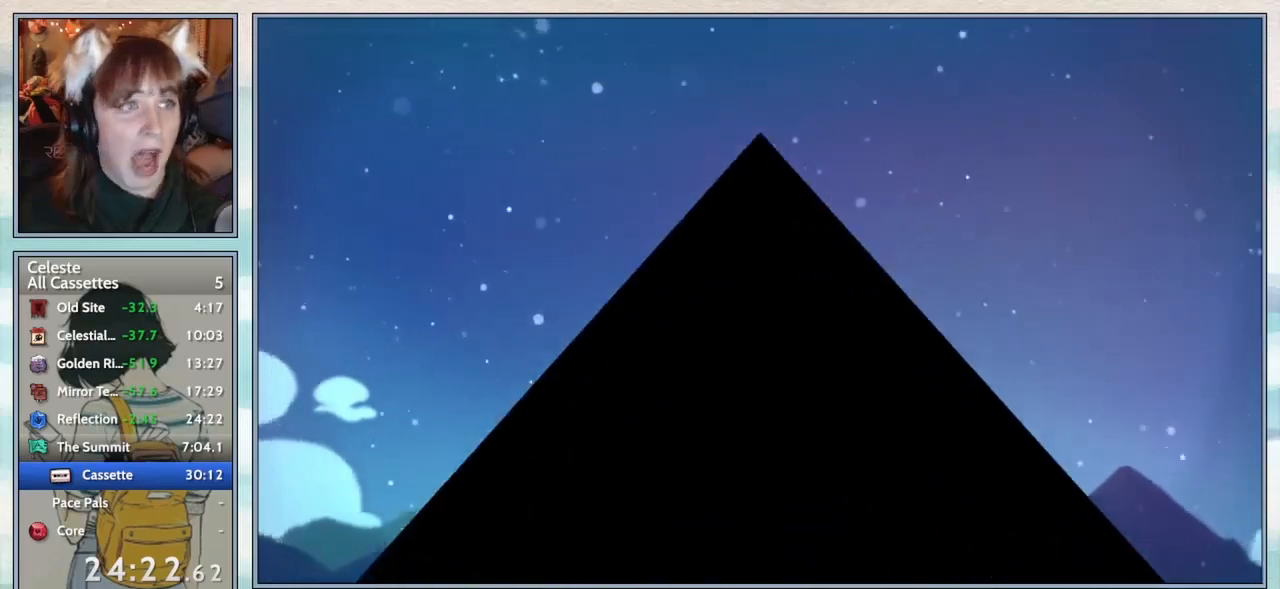
{"keys": [], "events": []}
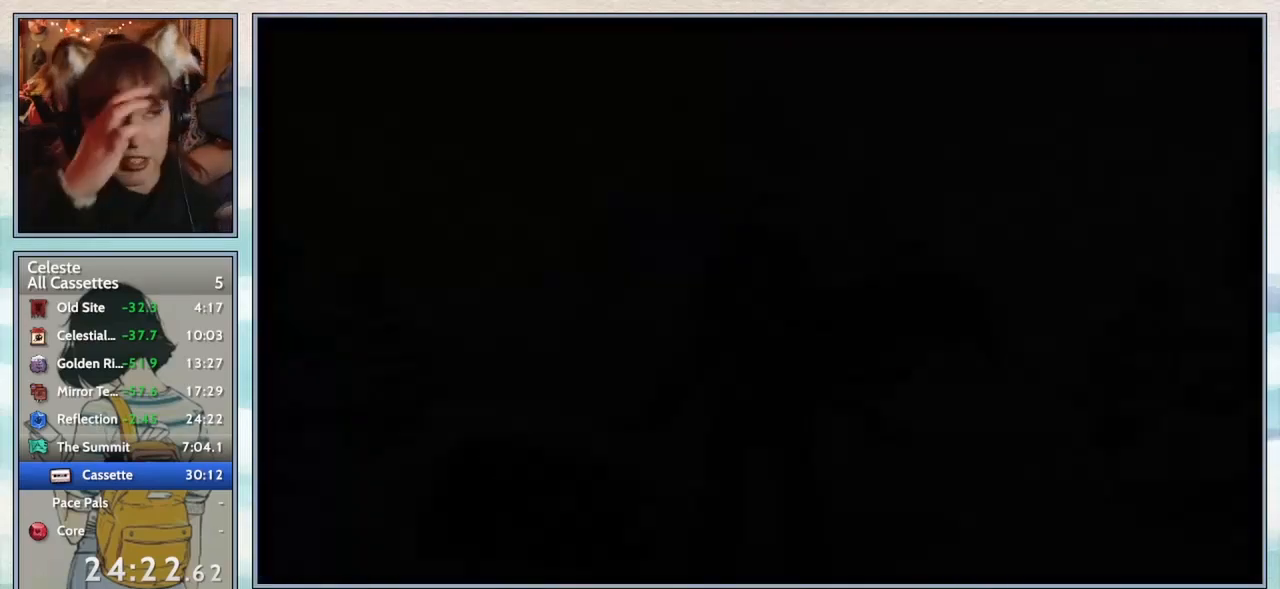
{"keys": [], "events": []}
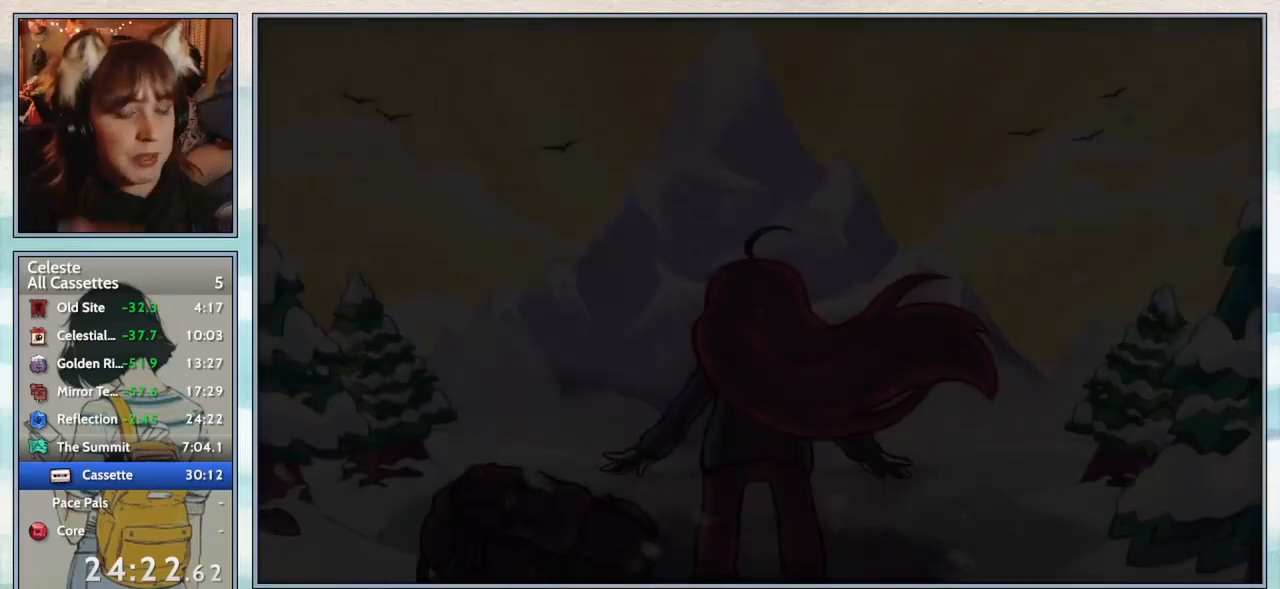
{"keys": [], "events": []}
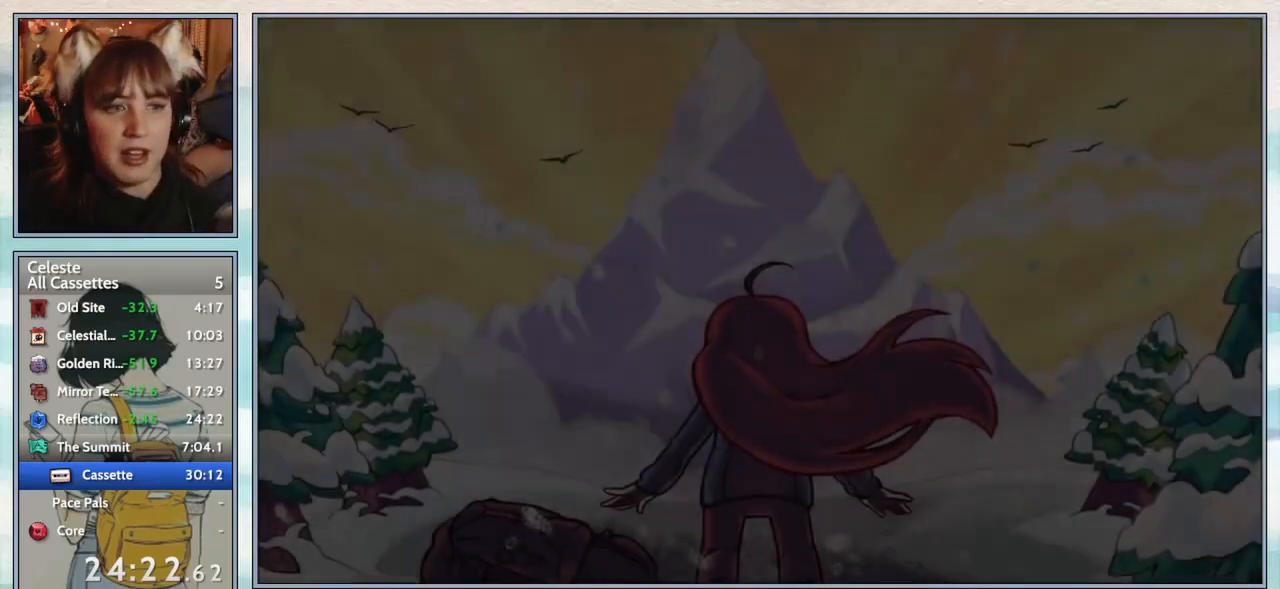
{"keys": [], "events": []}
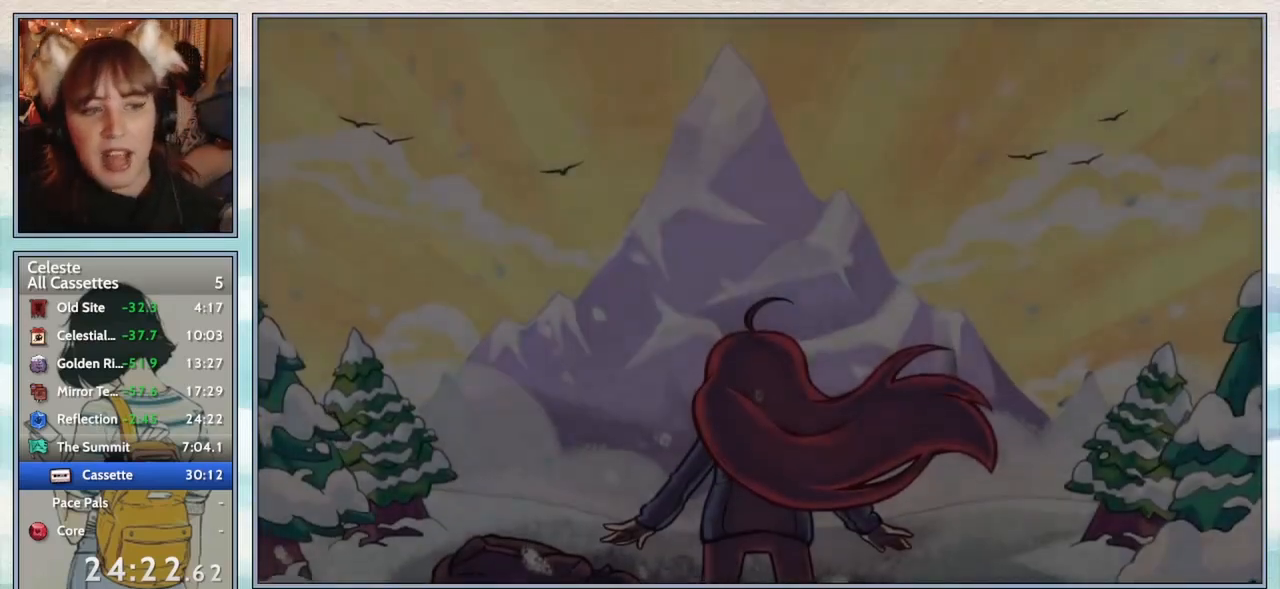
{"keys": [], "events": []}
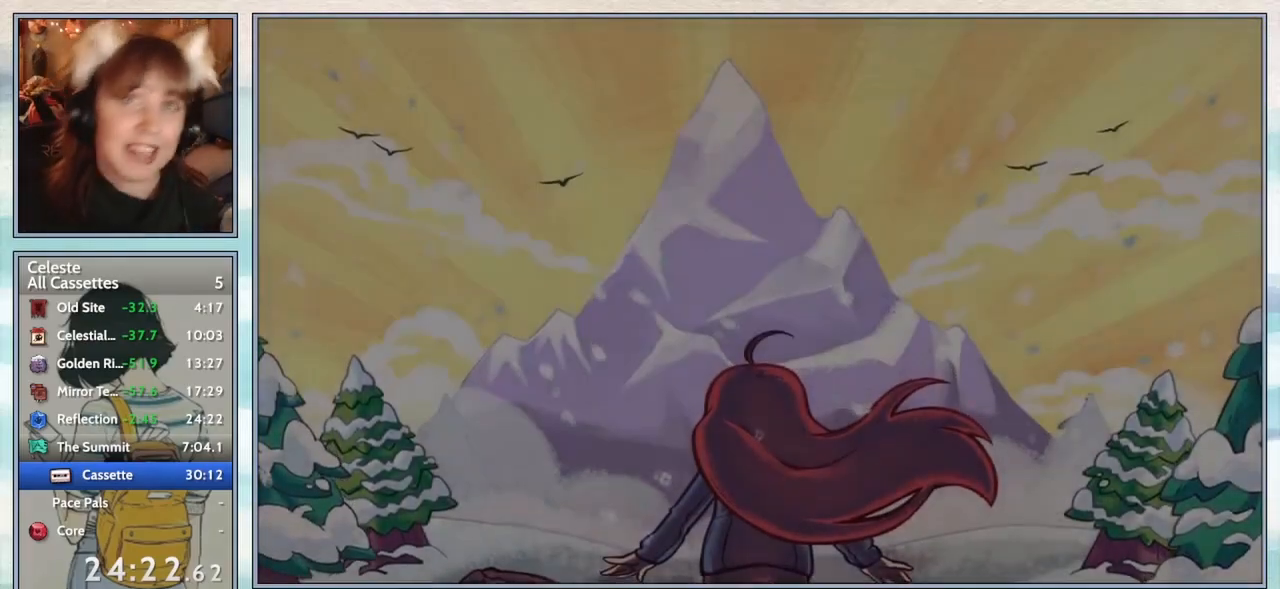
{"keys": [], "events": [[183, "jump2", "down"], [233, "jump2", "up"]]}